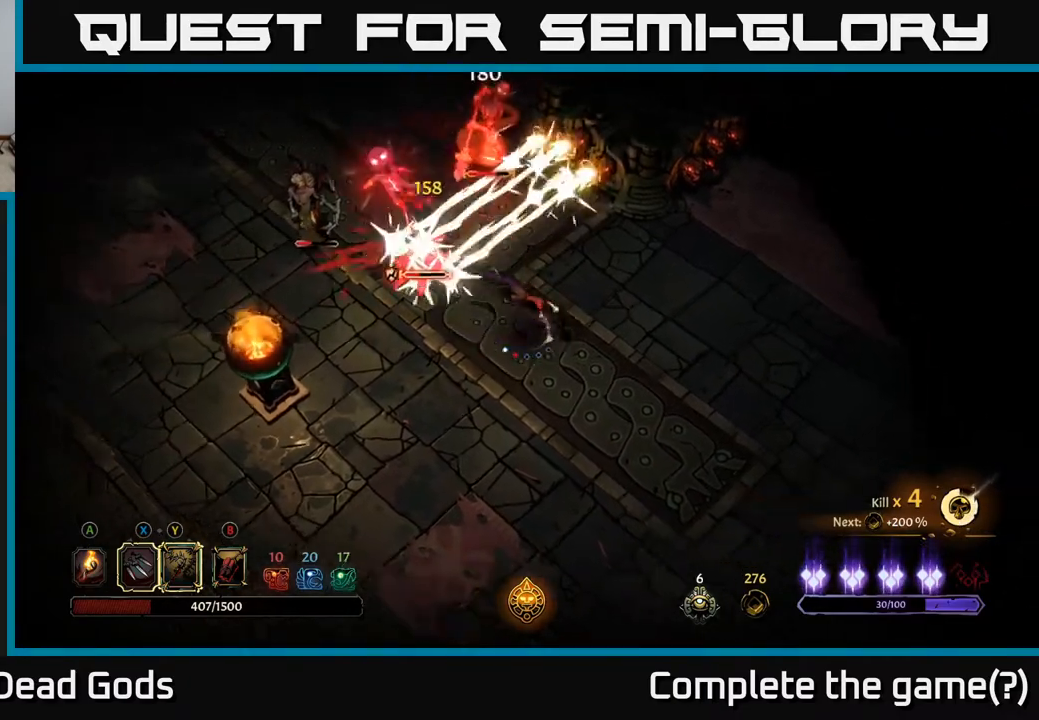
Gameplay with a controller (Xbox layout); each line is a JSON object with the inputs held at the frame after it. "events" lists button and stick changes between this image and that frame as [ms after this image, input, new state], when the widget could be followed in between.
{"buttons": [], "left_stick": "right", "right_stick": "center", "events": [[83, "R2", "up"]]}
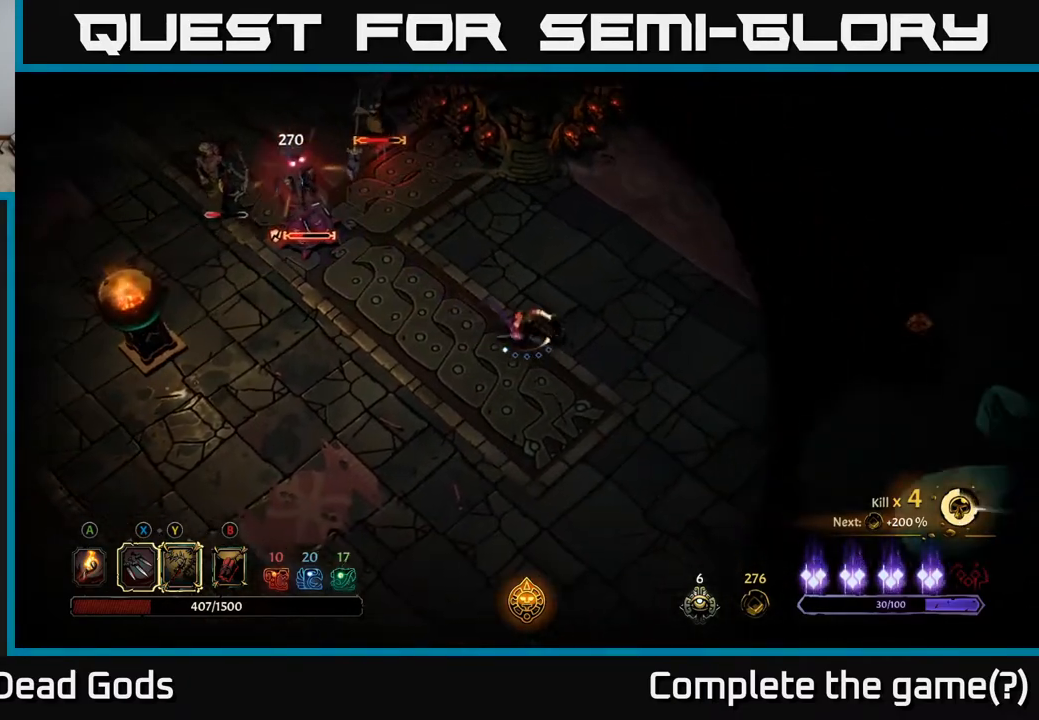
{"buttons": [], "left_stick": "up-right", "right_stick": "center", "events": [[183, "left_stick", "up-right"]]}
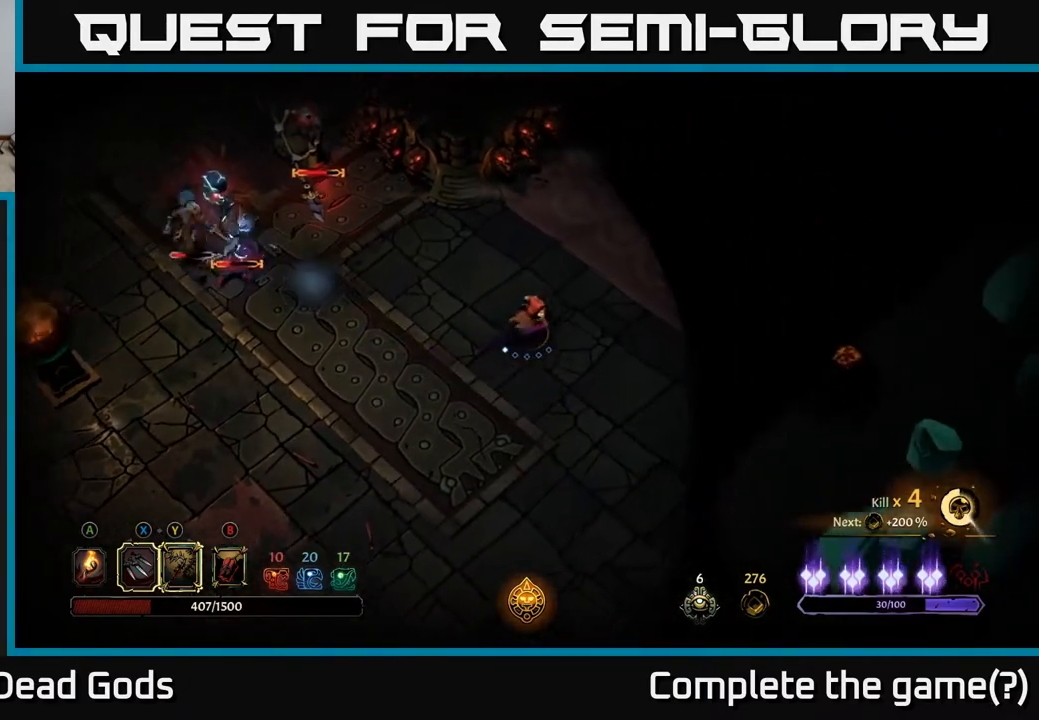
{"buttons": [], "left_stick": "down-right", "right_stick": "center", "events": [[217, "left_stick", "right"], [333, "left_stick", "down-right"]]}
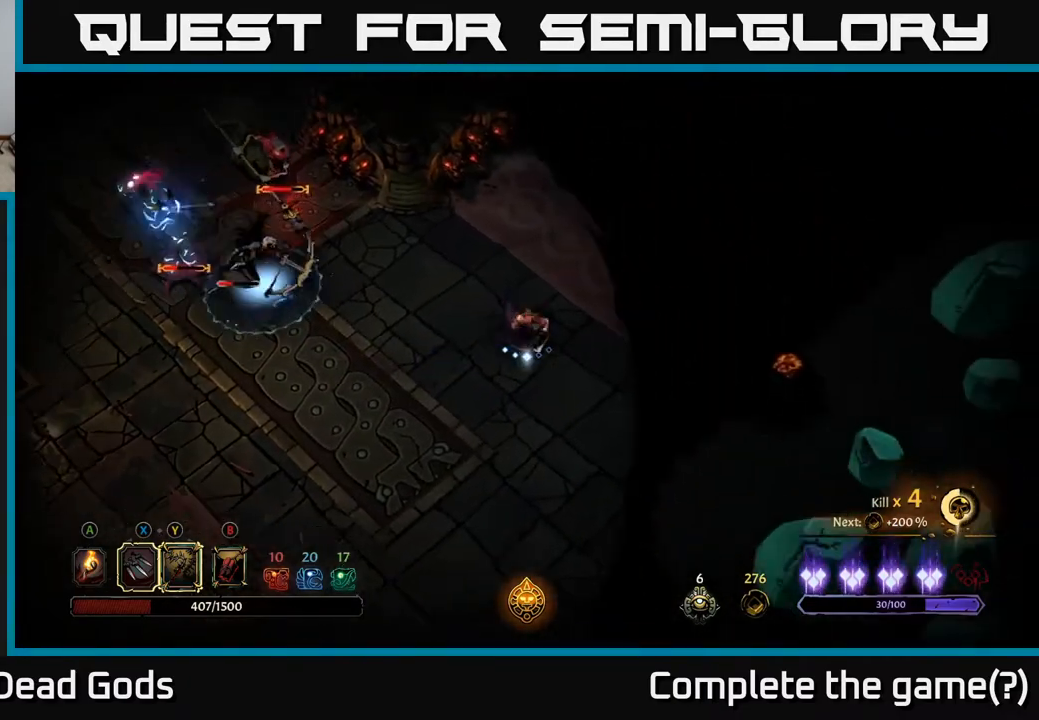
{"buttons": [], "left_stick": "down", "right_stick": "center", "events": [[100, "left_stick", "down"]]}
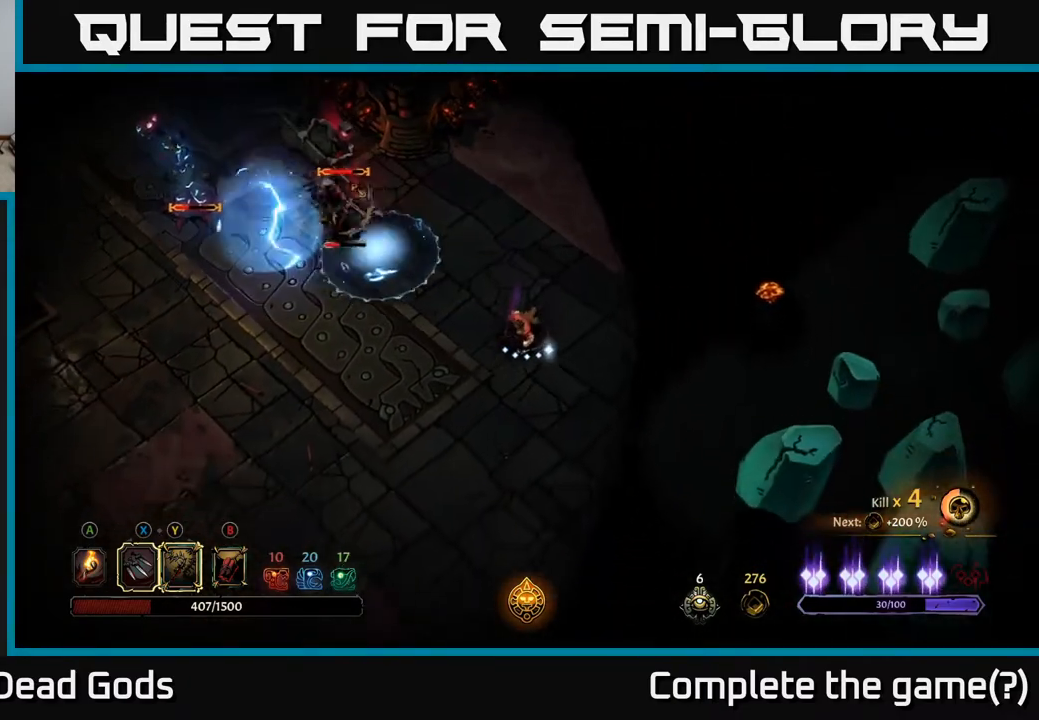
{"buttons": [], "left_stick": "left", "right_stick": "center", "events": [[33, "left_stick", "down-left"], [317, "R2", "down"], [467, "R2", "up"], [483, "left_stick", "left"]]}
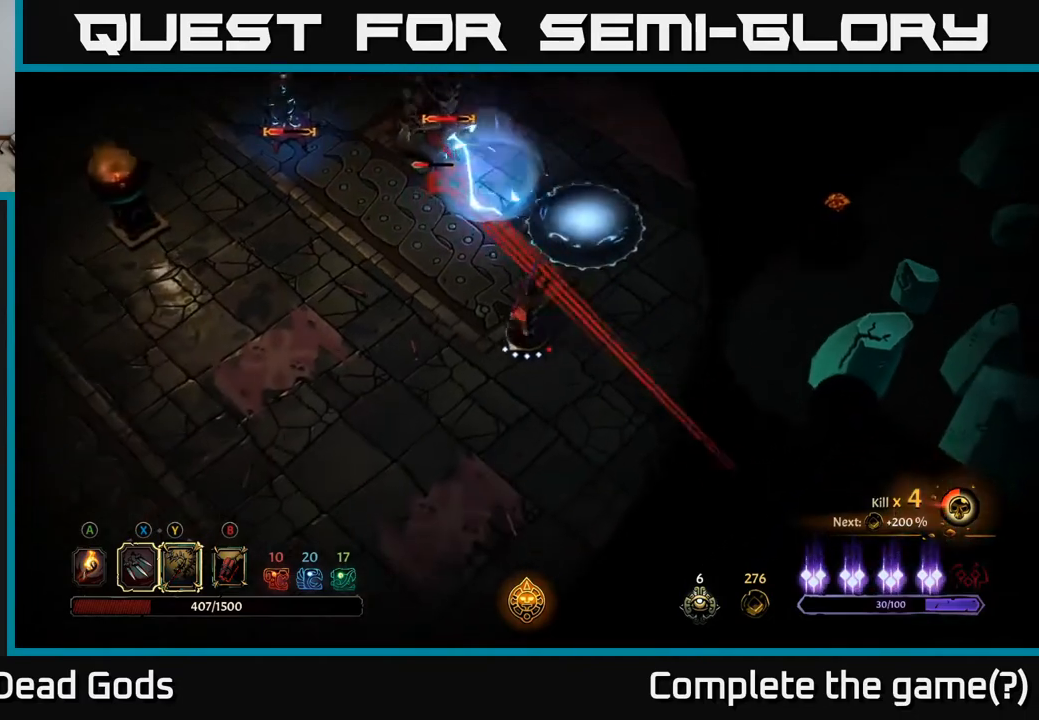
{"buttons": ["R2"], "left_stick": "left", "right_stick": "center", "events": [[133, "left_stick", "up-left"], [333, "left_stick", "left"], [433, "R2", "down"]]}
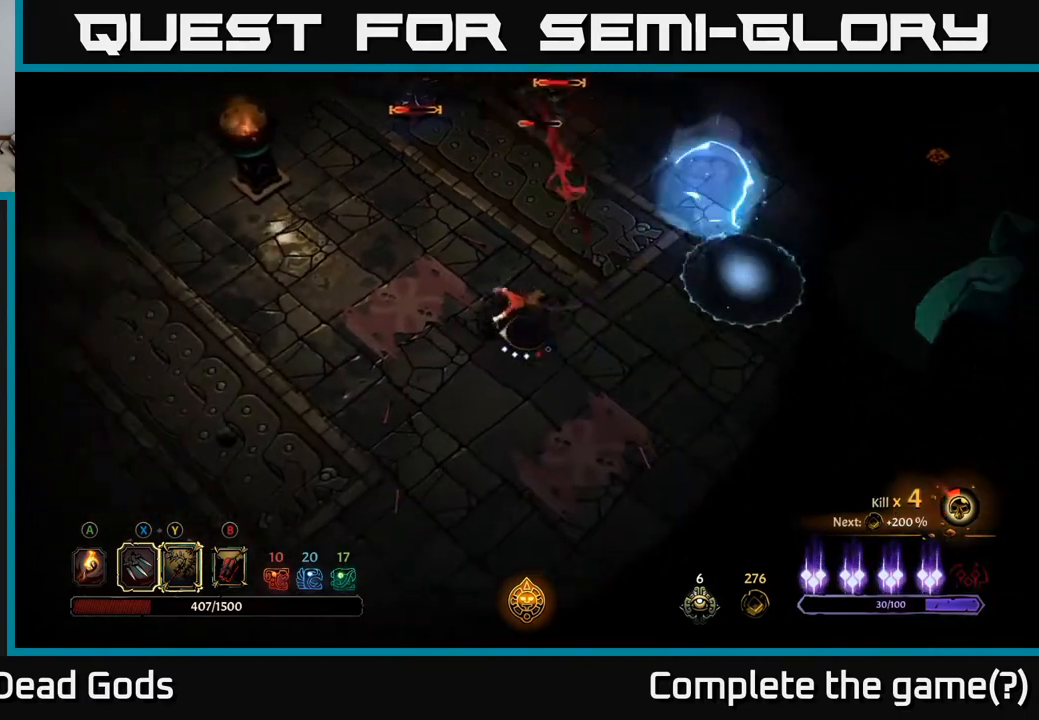
{"buttons": [], "left_stick": "up", "right_stick": "center", "events": [[67, "R2", "up"], [183, "left_stick", "up"]]}
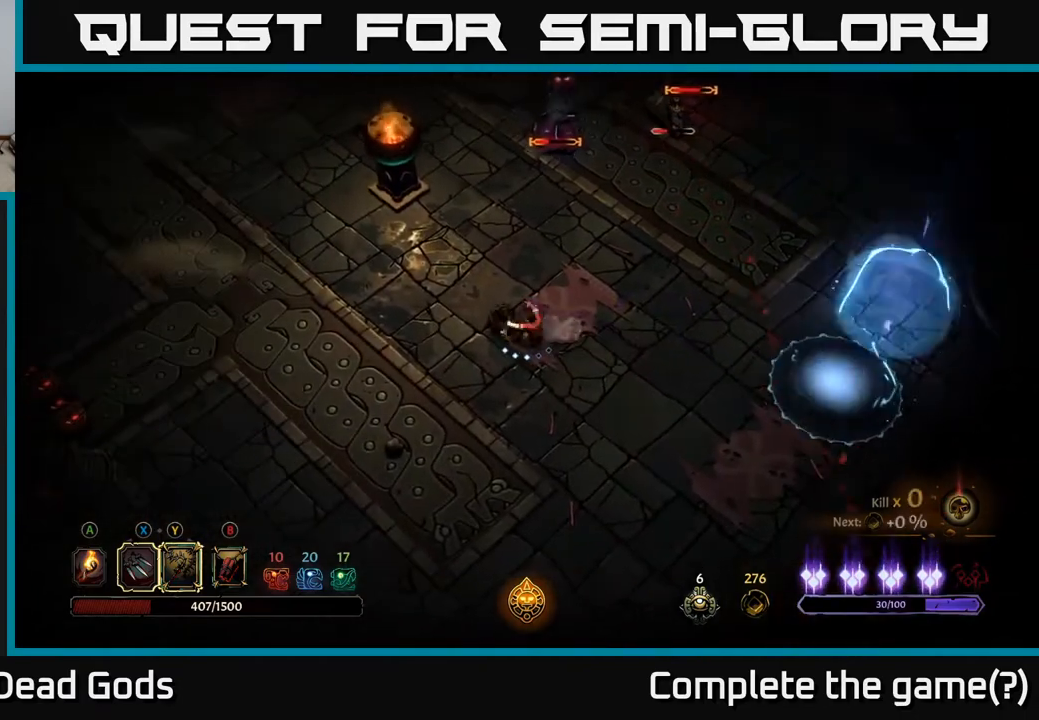
{"buttons": [], "left_stick": "up", "right_stick": "center", "events": [[117, "Y", "down"], [500, "Y", "up"]]}
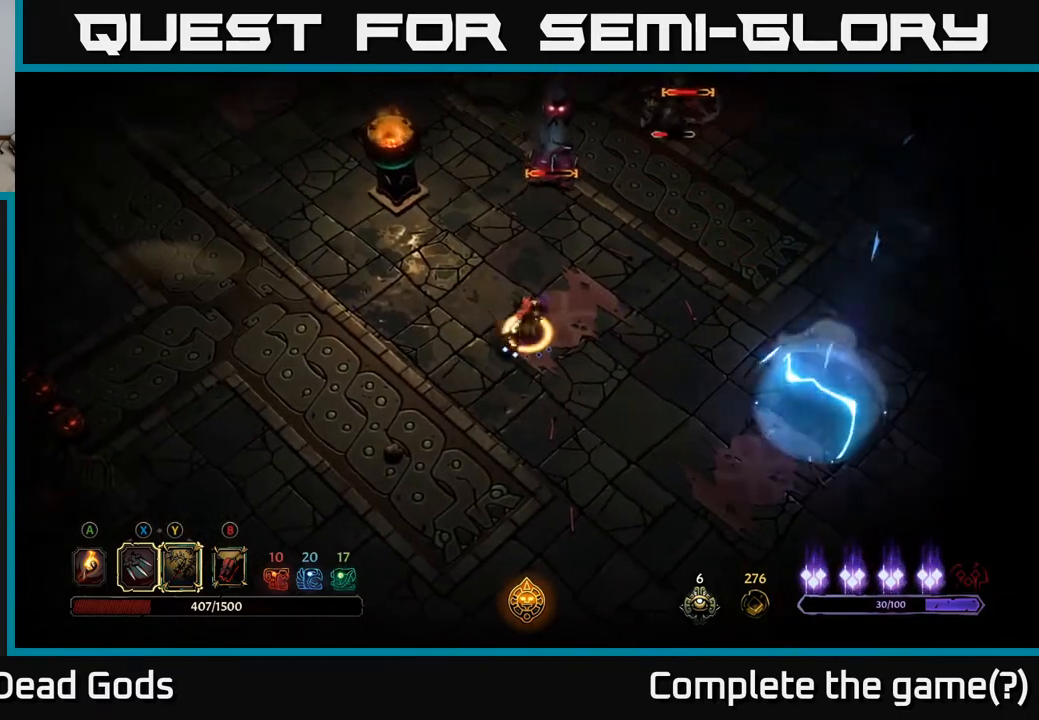
{"buttons": [], "left_stick": "center", "right_stick": "center", "events": [[450, "left_stick", "center"]]}
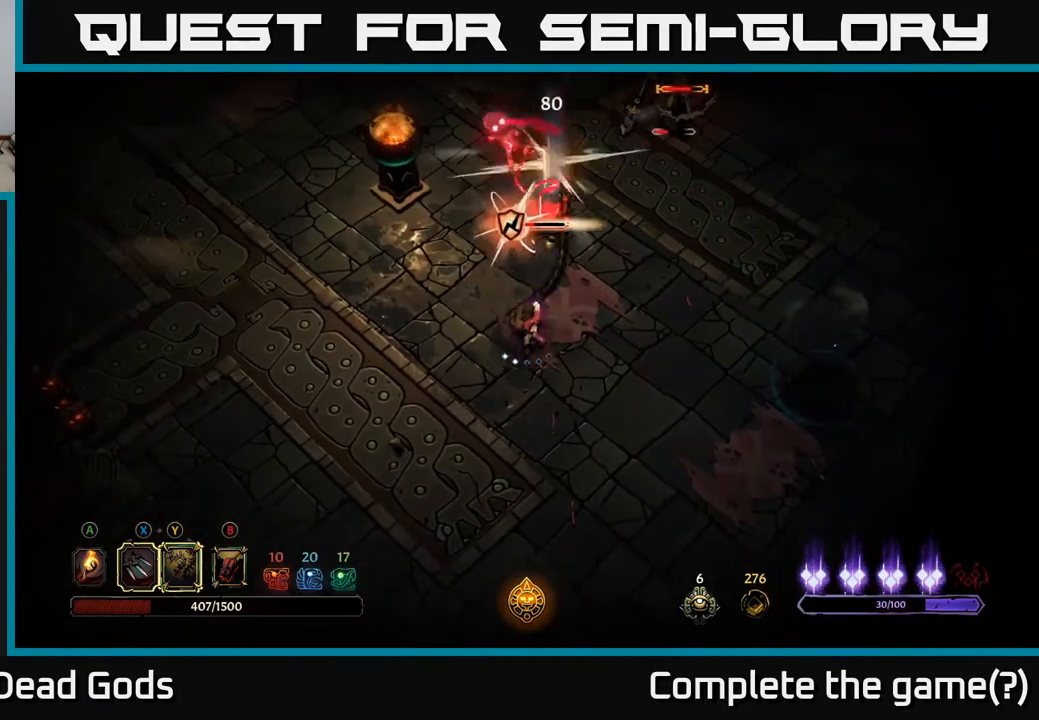
{"buttons": [], "left_stick": "center", "right_stick": "center", "events": [[233, "Y", "down"], [350, "Y", "up"]]}
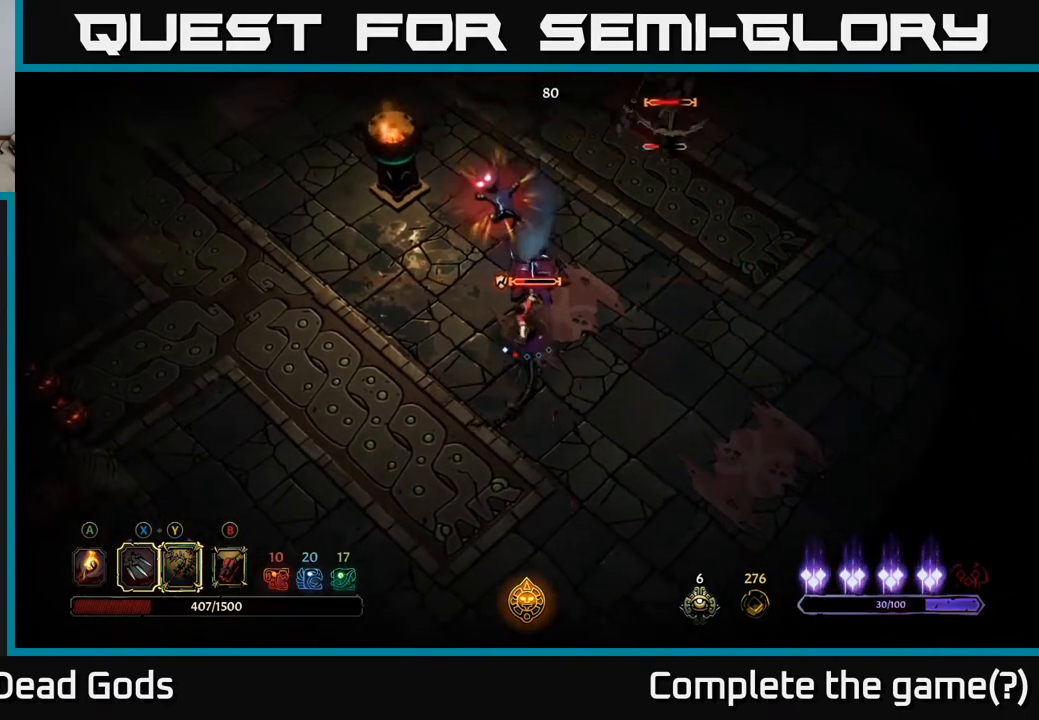
{"buttons": [], "left_stick": "center", "right_stick": "center", "events": []}
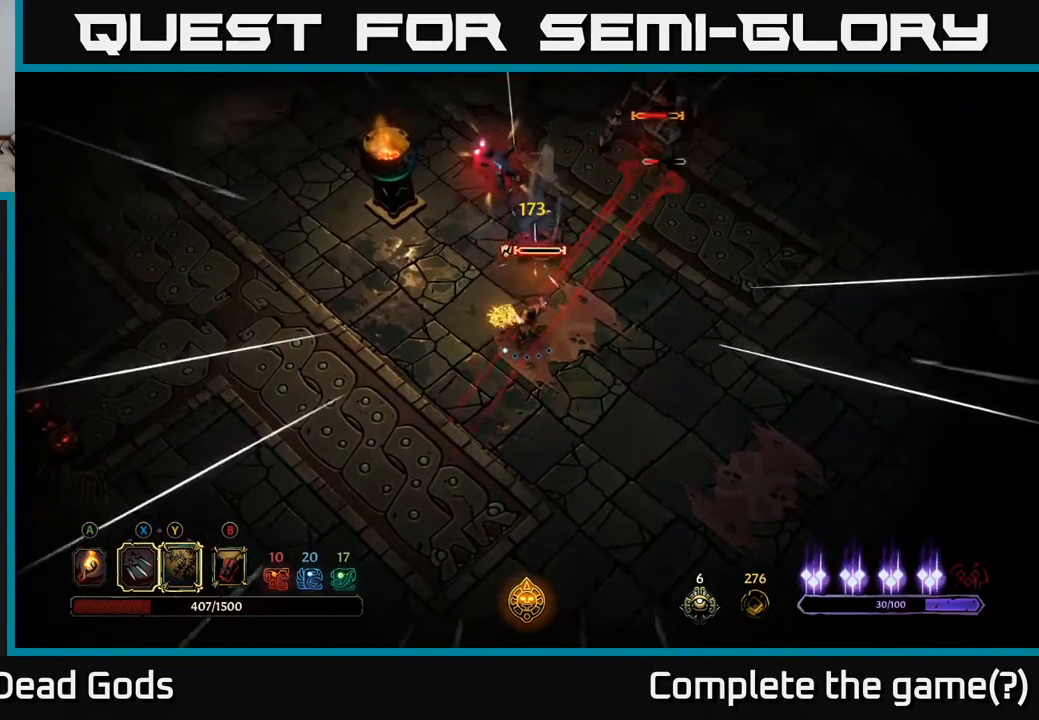
{"buttons": ["R2"], "left_stick": "down-right", "right_stick": "center", "events": [[283, "left_stick", "down"], [333, "left_stick", "down-right"], [433, "R2", "down"]]}
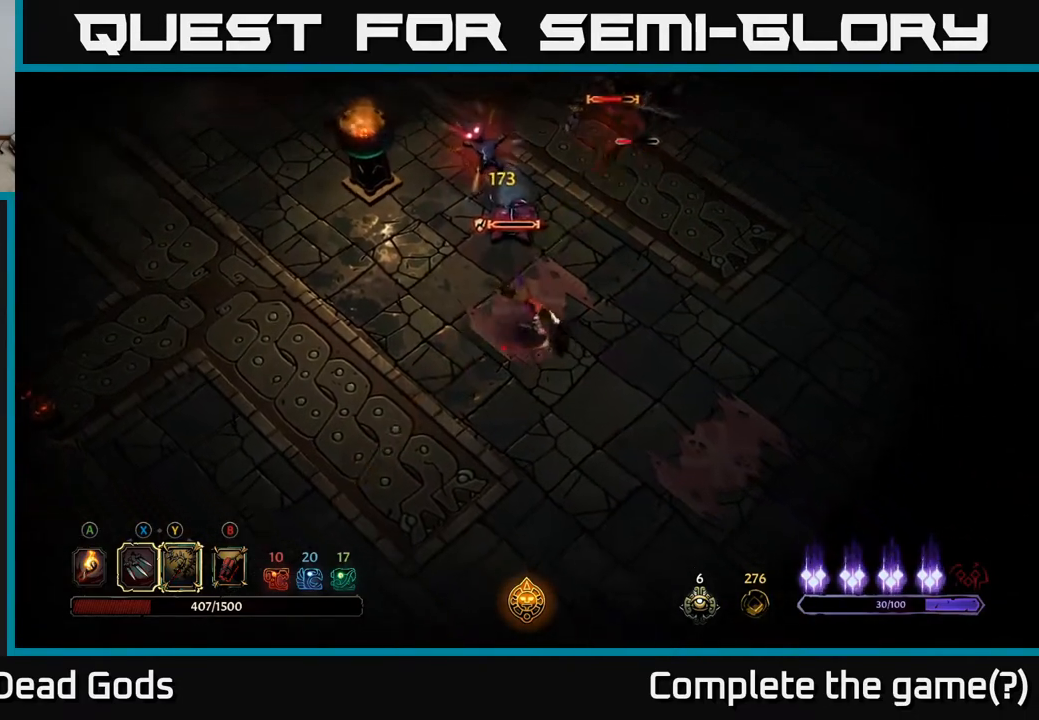
{"buttons": [], "left_stick": "right", "right_stick": "center", "events": [[17, "left_stick", "right"], [67, "R2", "up"]]}
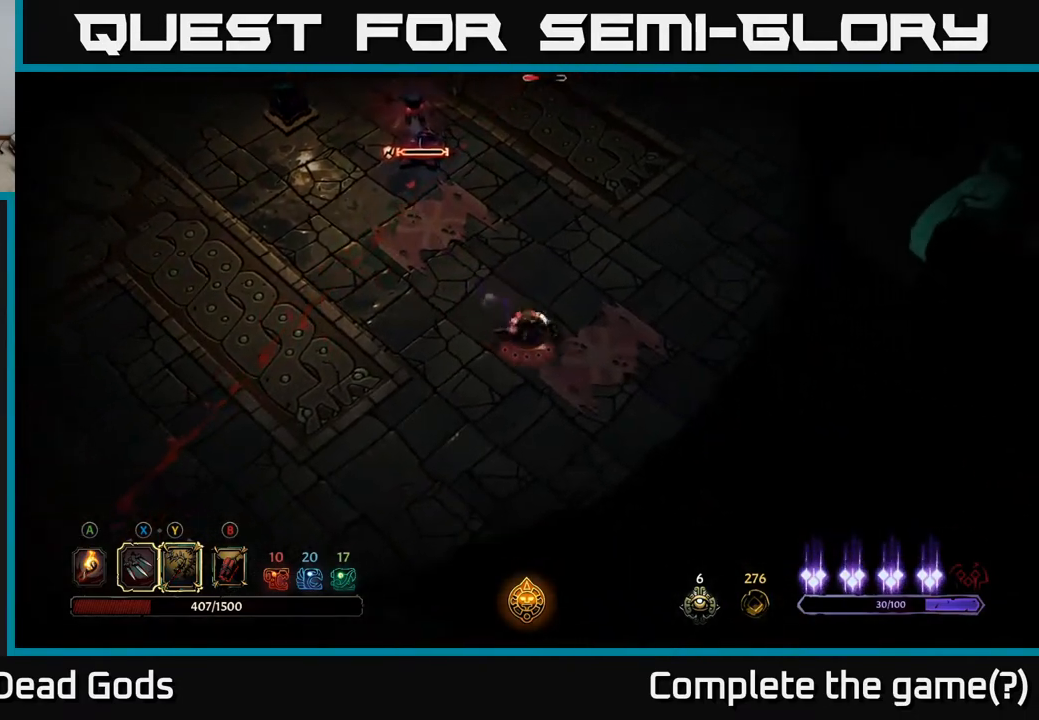
{"buttons": [], "left_stick": "center", "right_stick": "center", "events": [[33, "left_stick", "up-right"], [467, "left_stick", "center"]]}
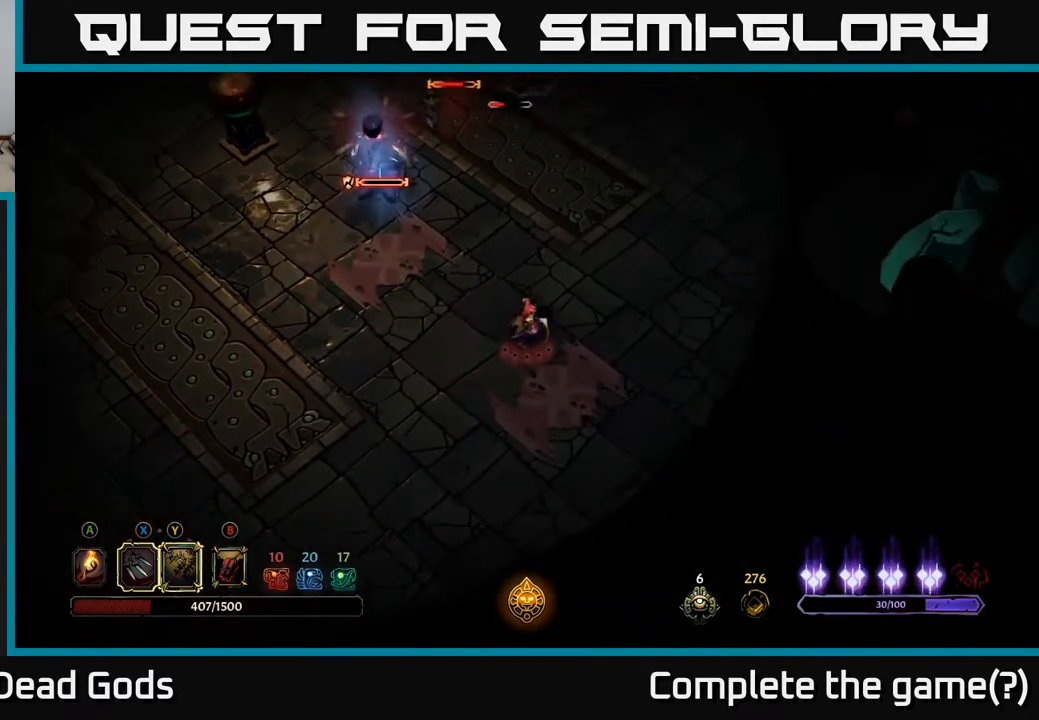
{"buttons": [], "left_stick": "up-right", "right_stick": "center", "events": [[150, "left_stick", "right"], [383, "left_stick", "up-right"]]}
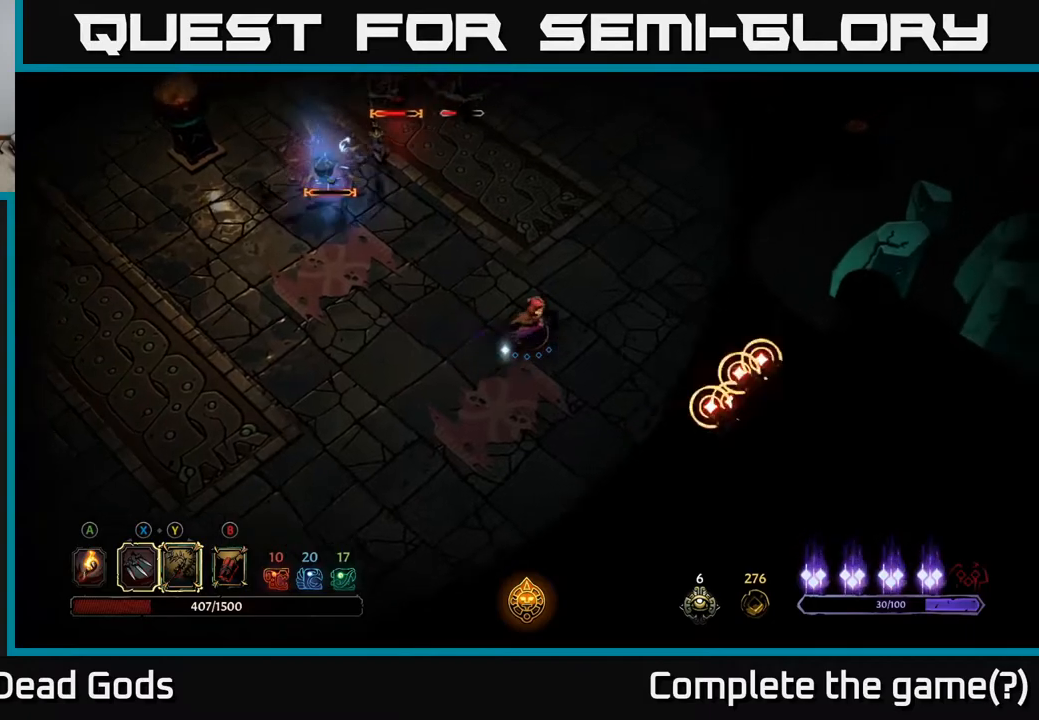
{"buttons": [], "left_stick": "up-right", "right_stick": "center", "events": []}
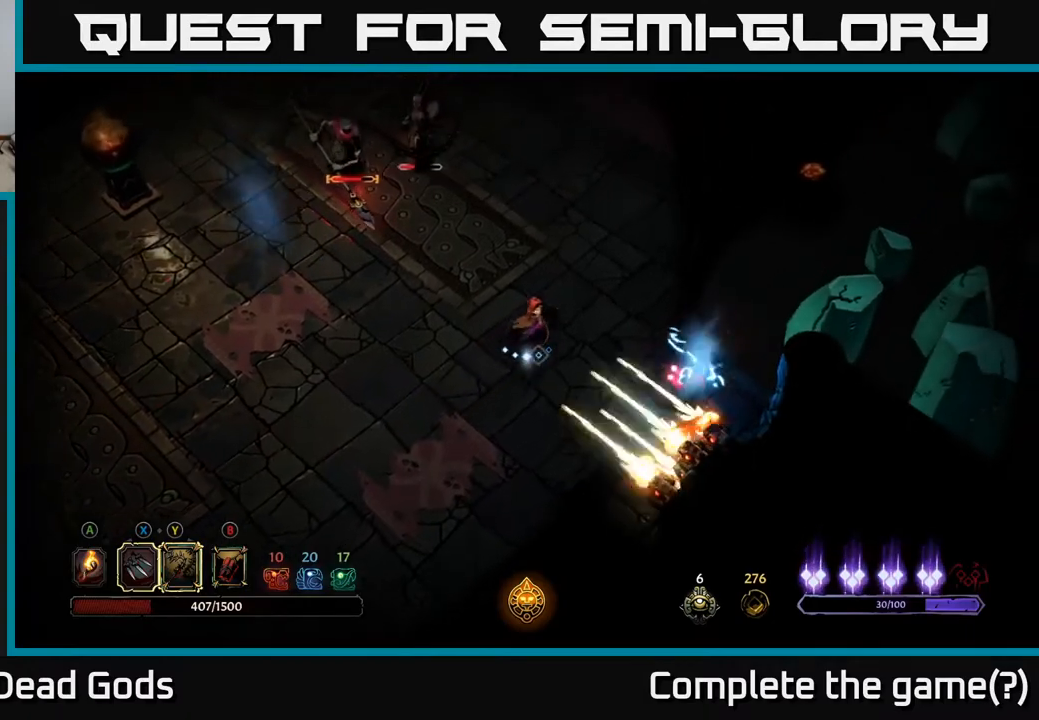
{"buttons": [], "left_stick": "up-right", "right_stick": "center", "events": [[17, "left_stick", "up"], [150, "R2", "down"], [283, "left_stick", "up-right"], [300, "R2", "up"]]}
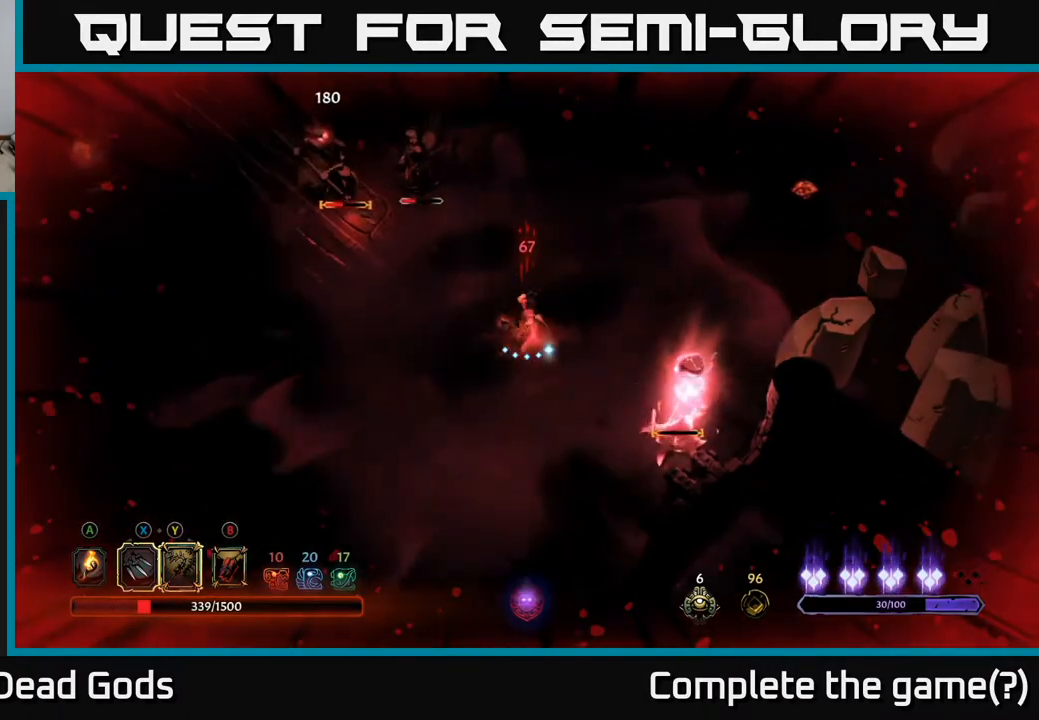
{"buttons": [], "left_stick": "center", "right_stick": "center", "events": [[100, "R2", "down"], [233, "R2", "up"], [467, "left_stick", "center"]]}
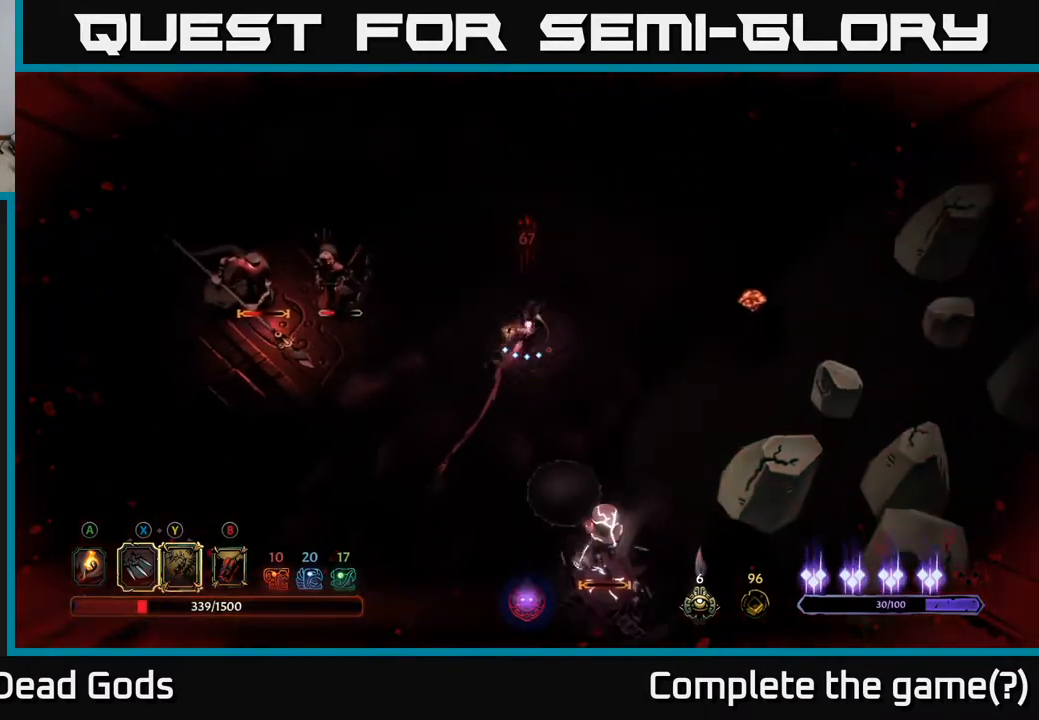
{"buttons": [], "left_stick": "right", "right_stick": "center", "events": [[133, "left_stick", "down-right"], [417, "left_stick", "right"]]}
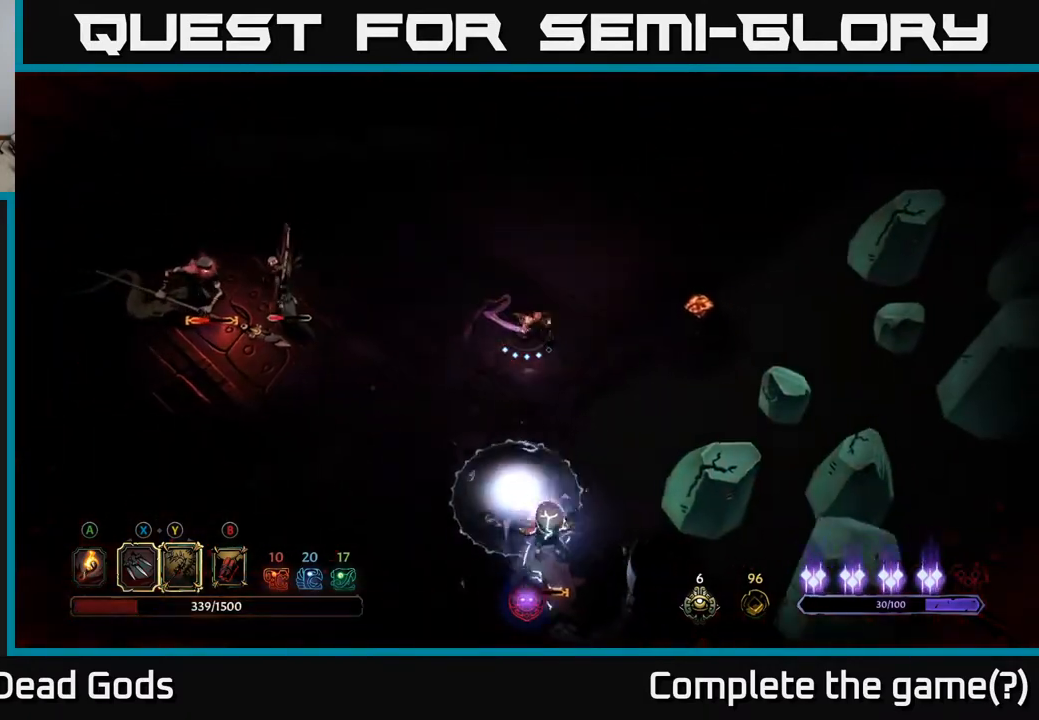
{"buttons": [], "left_stick": "up-right", "right_stick": "center", "events": [[183, "left_stick", "up-right"]]}
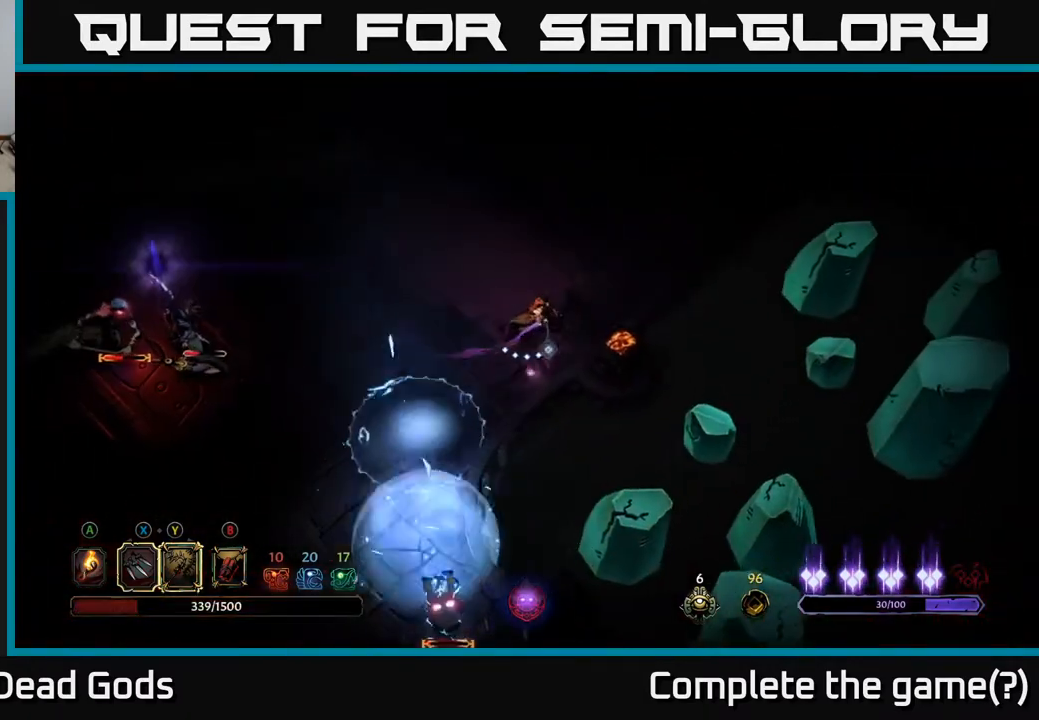
{"buttons": [], "left_stick": "down-right", "right_stick": "center", "events": [[133, "left_stick", "center"], [267, "left_stick", "down"], [417, "left_stick", "down-right"]]}
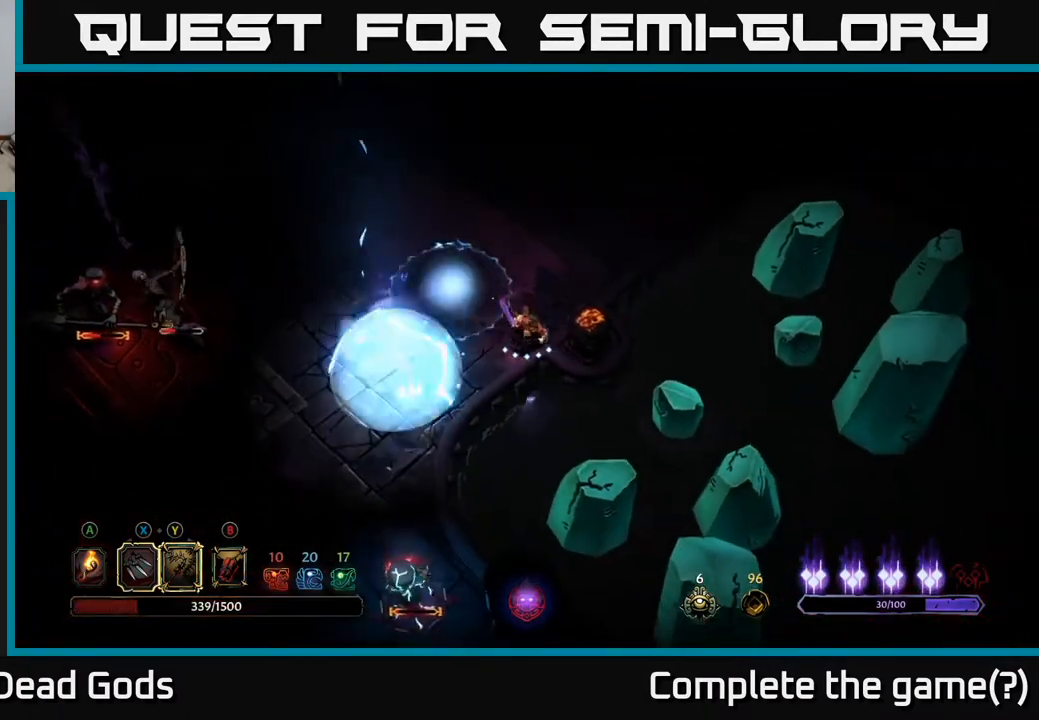
{"buttons": [], "left_stick": "down-left", "right_stick": "center", "events": [[67, "left_stick", "center"], [200, "left_stick", "down-left"]]}
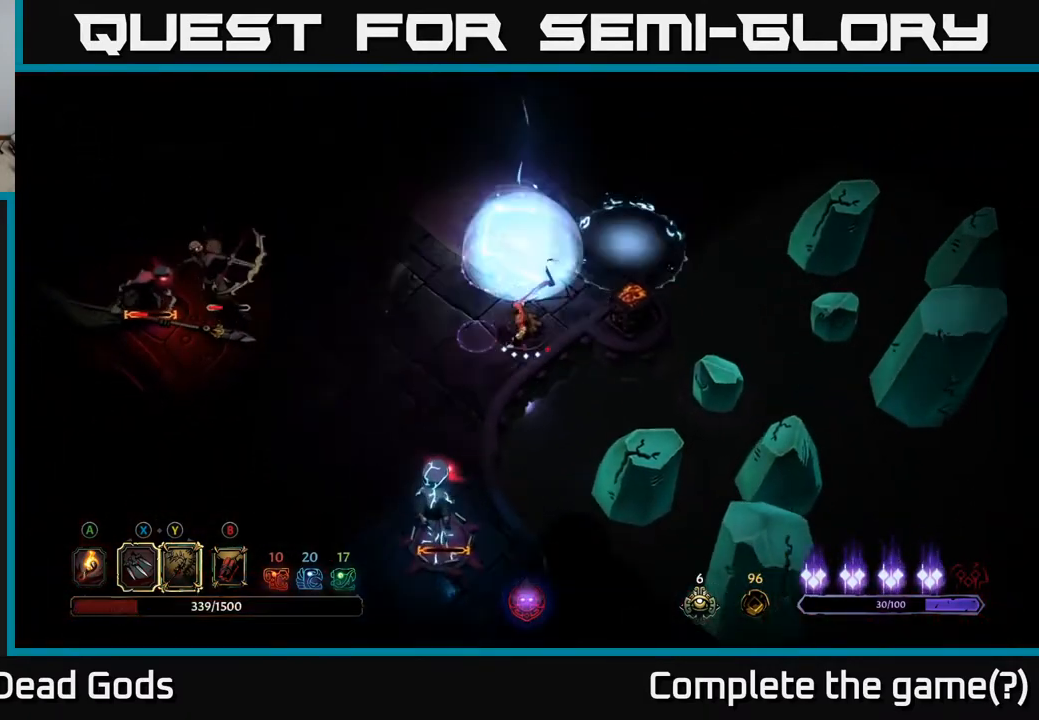
{"buttons": [], "left_stick": "down", "right_stick": "center", "events": [[17, "Y", "down"], [33, "left_stick", "down"], [317, "Y", "up"]]}
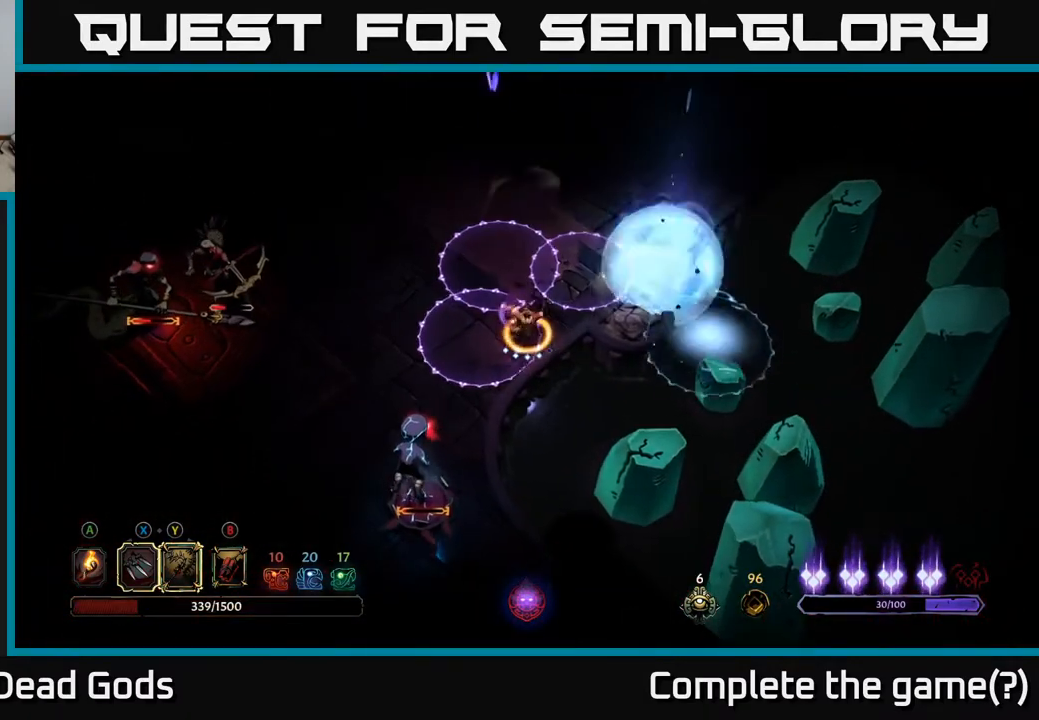
{"buttons": ["R2"], "left_stick": "down-left", "right_stick": "center", "events": [[283, "left_stick", "down-left"], [400, "R2", "down"]]}
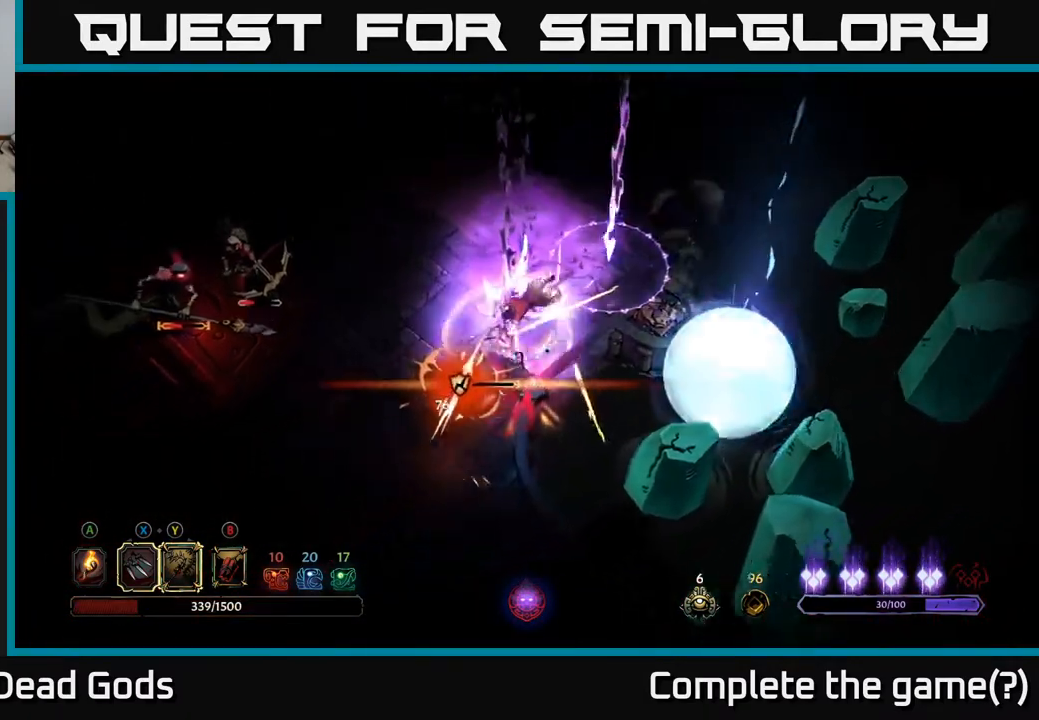
{"buttons": [], "left_stick": "down-left", "right_stick": "center", "events": [[17, "R2", "up"]]}
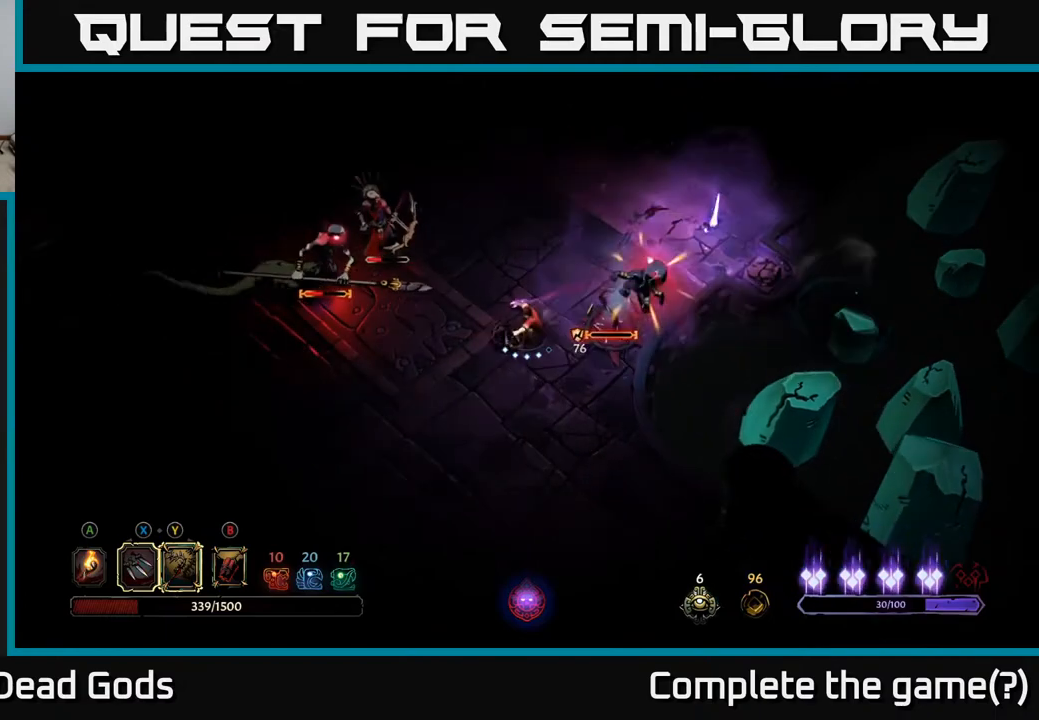
{"buttons": [], "left_stick": "down", "right_stick": "center", "events": [[450, "left_stick", "down"]]}
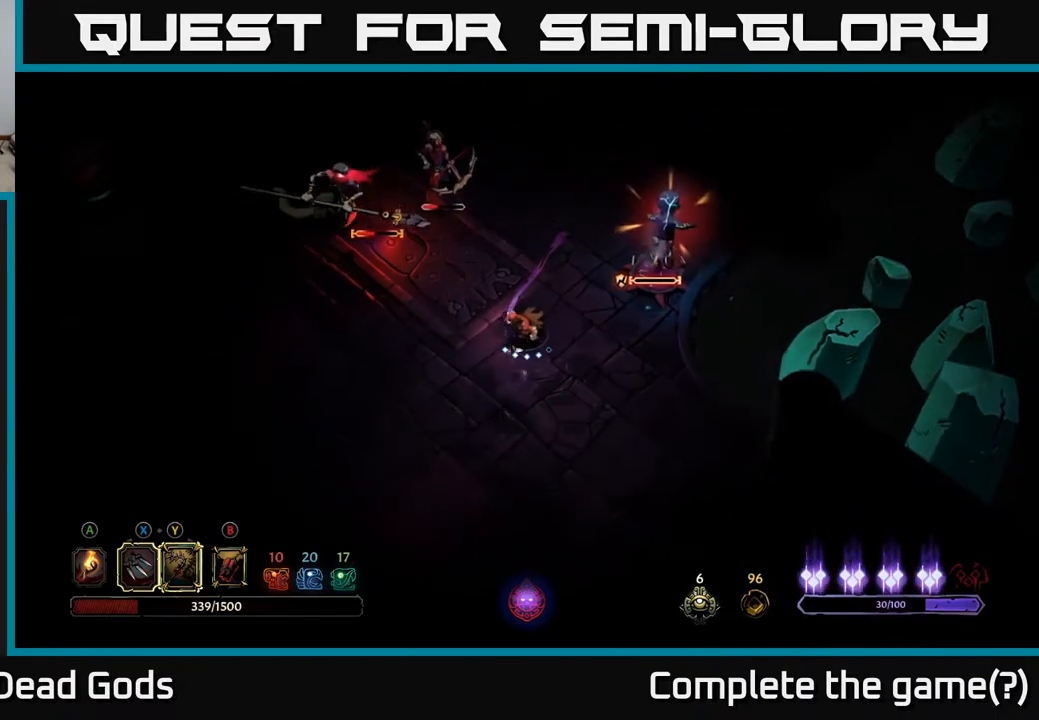
{"buttons": [], "left_stick": "up-right", "right_stick": "center", "events": [[83, "left_stick", "right"], [100, "Y", "down"], [133, "left_stick", "up-right"], [183, "Y", "up"]]}
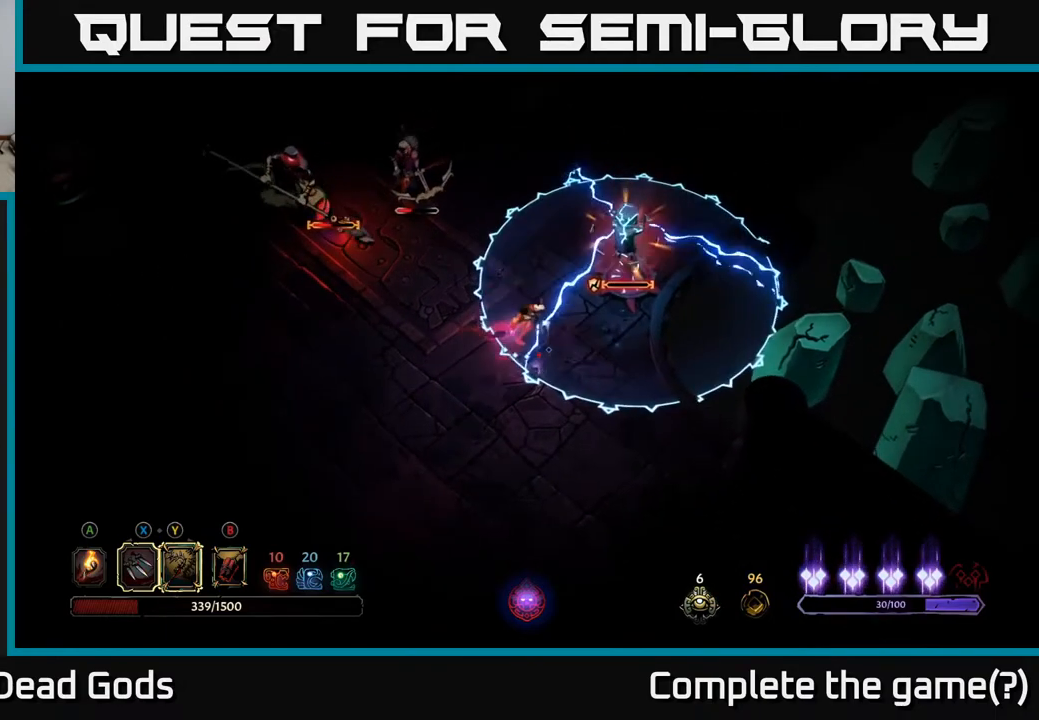
{"buttons": [], "left_stick": "down-left", "right_stick": "center", "events": [[67, "left_stick", "center"], [350, "left_stick", "down-left"]]}
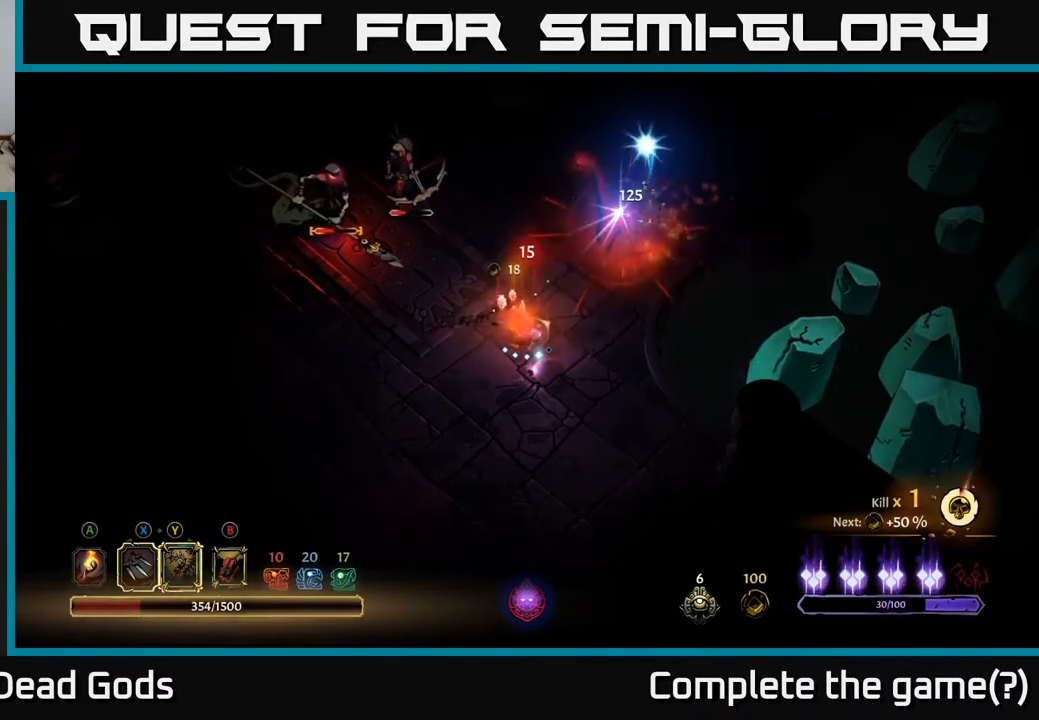
{"buttons": [], "left_stick": "up-right", "right_stick": "center", "events": [[217, "left_stick", "down-right"], [400, "left_stick", "right"], [500, "left_stick", "up-right"]]}
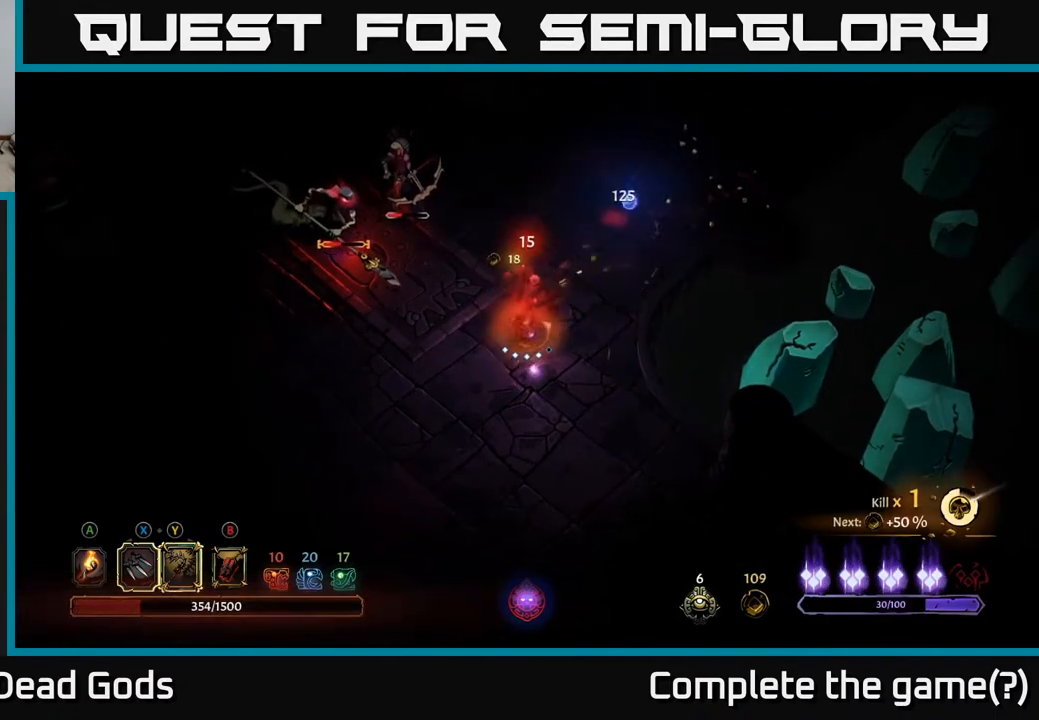
{"buttons": ["Y"], "left_stick": "up", "right_stick": "center", "events": [[450, "Y", "down"], [483, "left_stick", "up"]]}